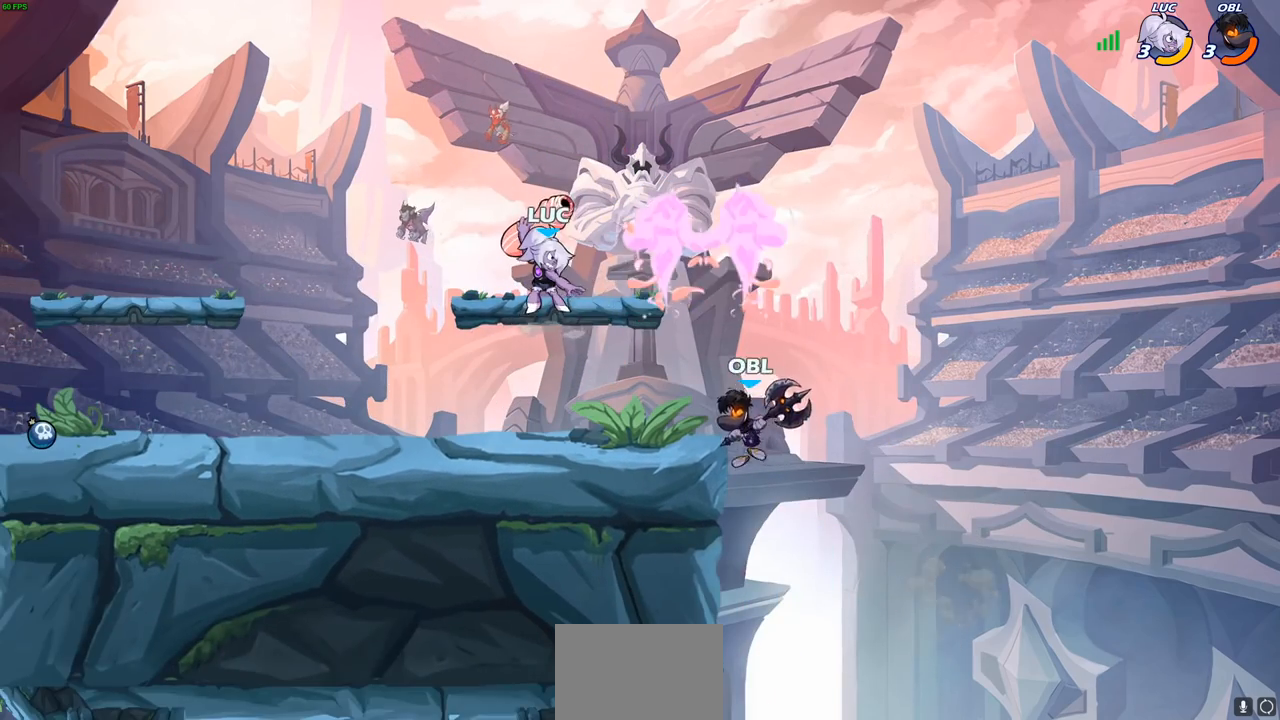
Gameplay with a controller (PlayStation layout); each line is a JSON object with the inputs held at the frame after it. "events" lists button and stick changes between this image and that frame as [ms after this image, input, new state], when the widget could be followed in between.
{"buttons": [], "left_stick": "down-left", "right_stick": "center", "events": [[133, "left_stick", "left"], [150, "CIRCLE", "up"], [233, "CROSS", "down"], [417, "CROSS", "up"], [483, "left_stick", "down-left"]]}
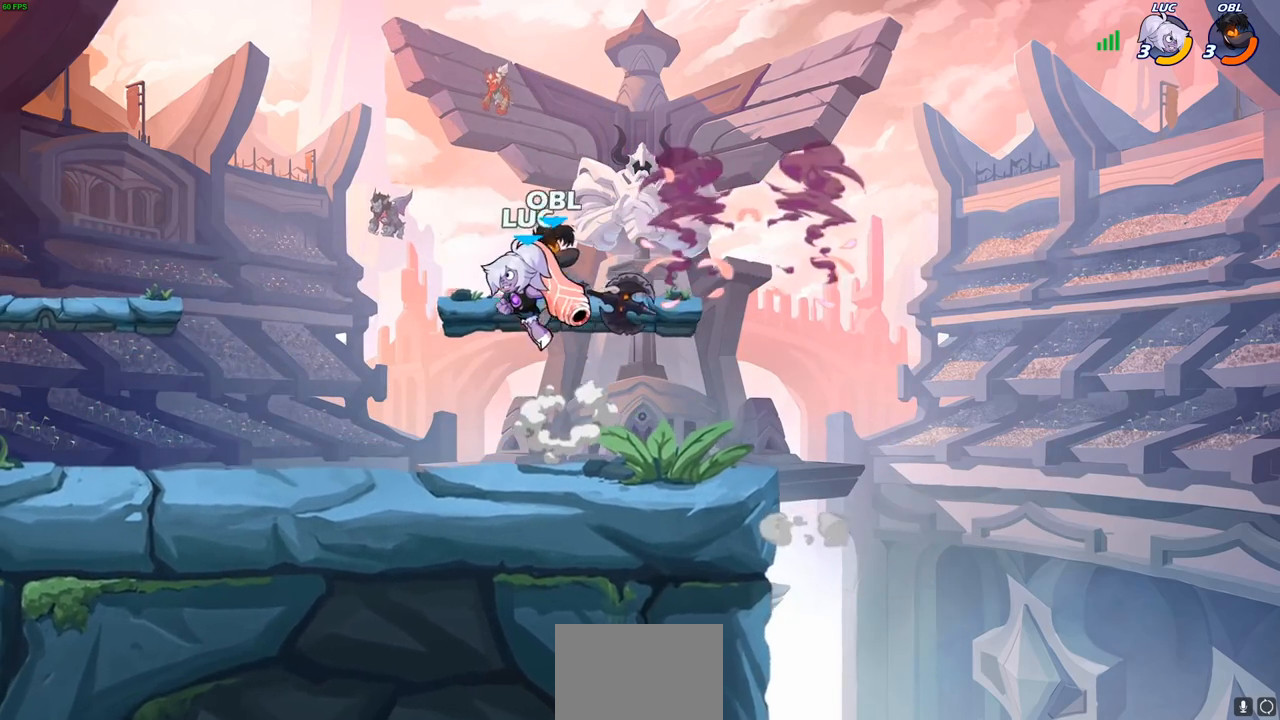
{"buttons": ["L3"], "left_stick": "down-left", "right_stick": "center", "events": [[100, "left_stick", "down-right"], [183, "SQUARE", "down"], [183, "left_stick", "down-left"], [250, "SQUARE", "up"], [283, "L3", "down"]]}
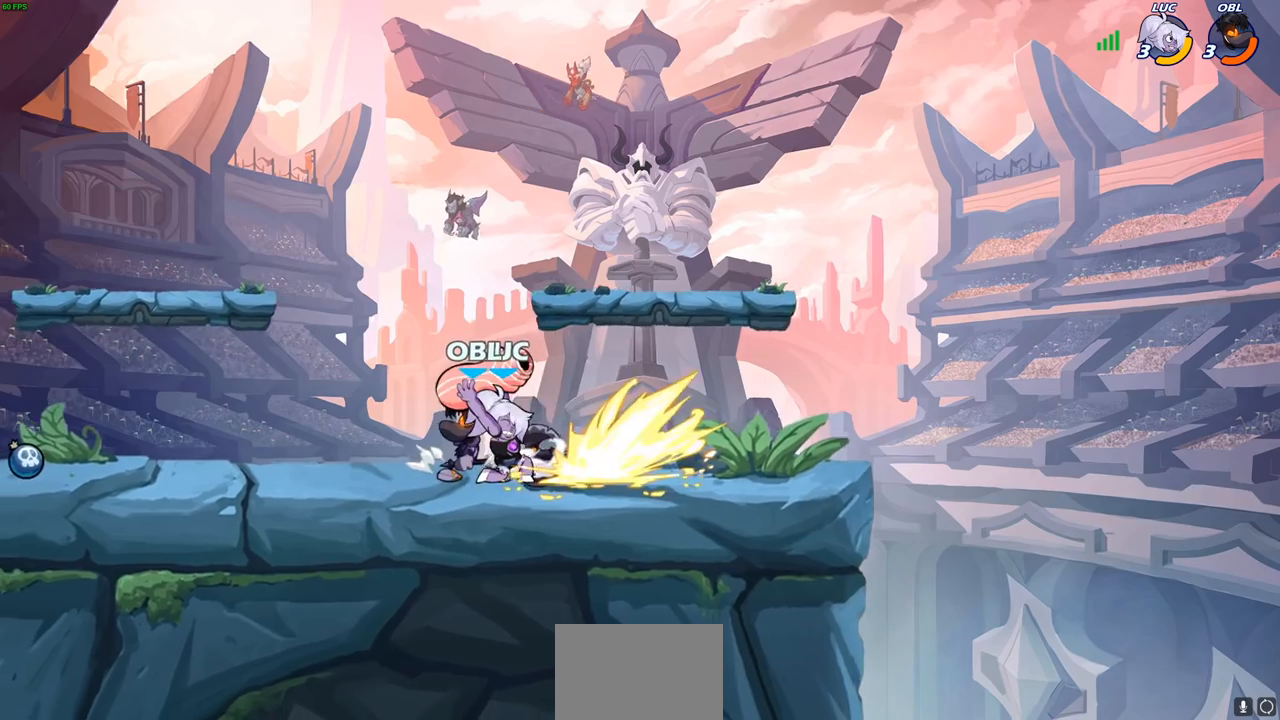
{"buttons": [], "left_stick": "center", "right_stick": "center", "events": [[150, "L3", "up"], [267, "left_stick", "center"]]}
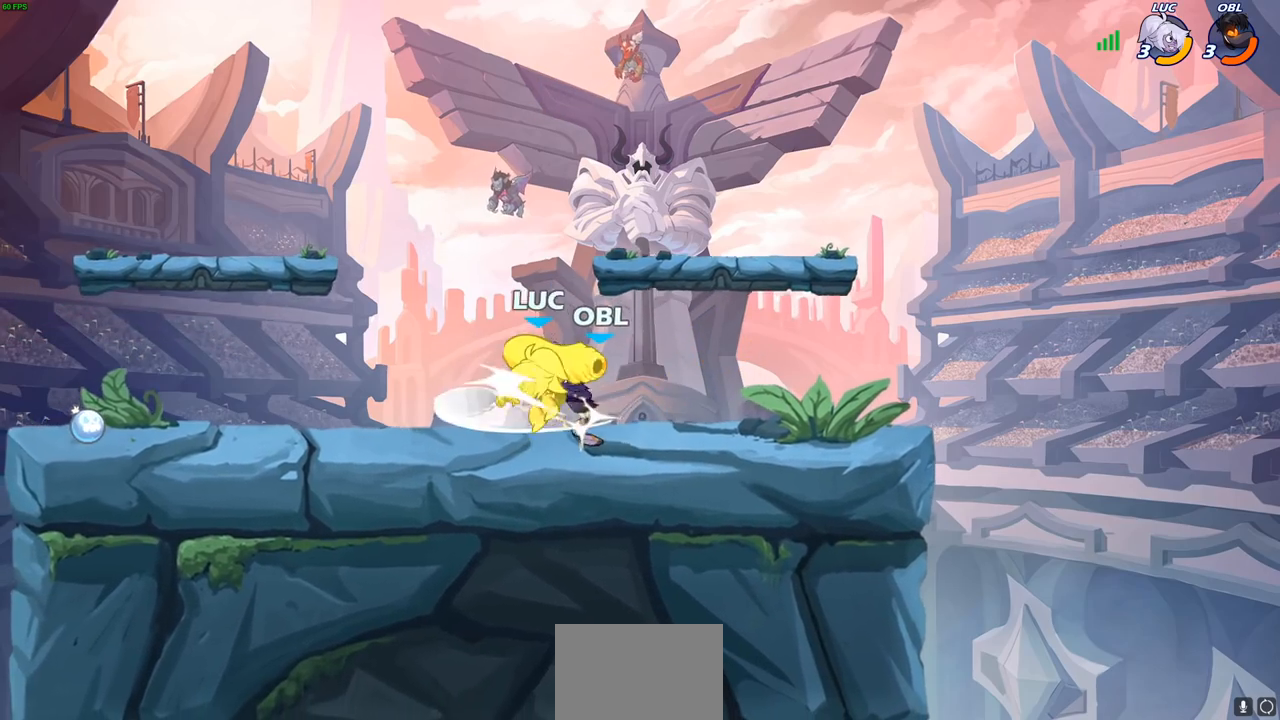
{"buttons": [], "left_stick": "center", "right_stick": "center", "events": [[17, "left_stick", "right"], [83, "left_stick", "center"], [100, "SQUARE", "down"], [200, "SQUARE", "up"]]}
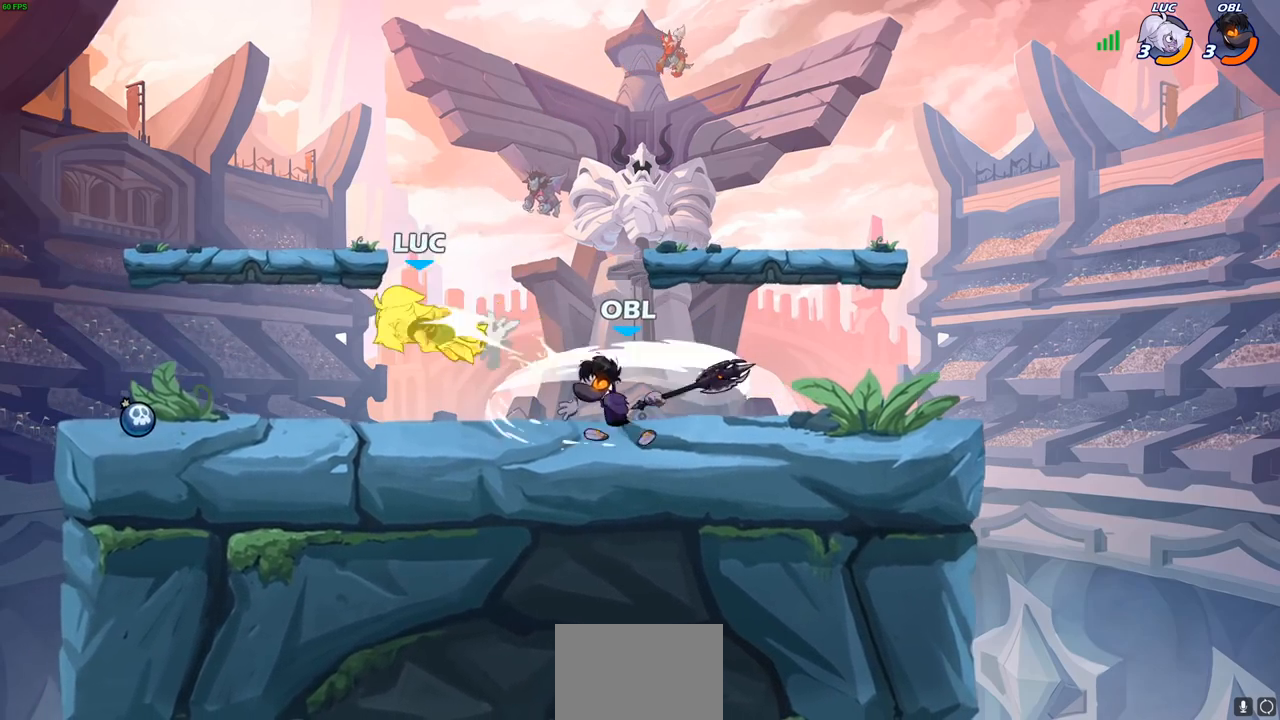
{"buttons": [], "left_stick": "center", "right_stick": "center", "events": [[383, "left_stick", "right"], [483, "left_stick", "center"]]}
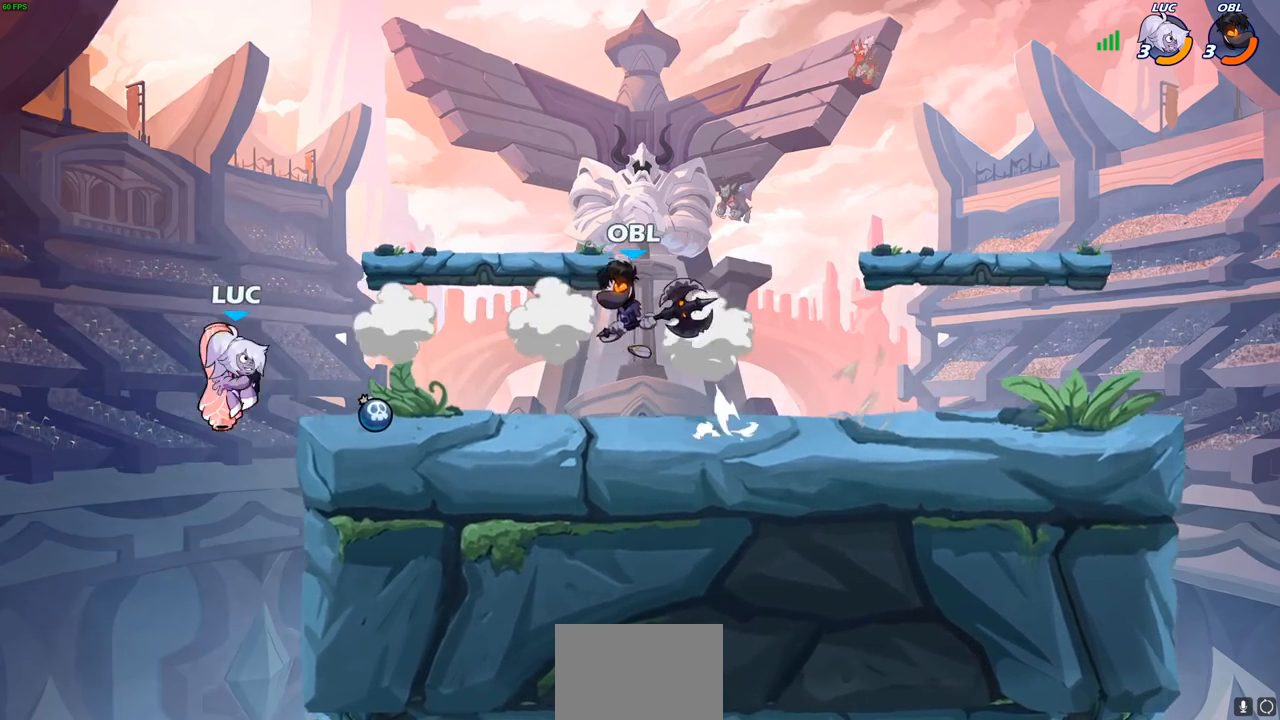
{"buttons": [], "left_stick": "up-right", "right_stick": "center", "events": [[33, "left_stick", "right"], [300, "CROSS", "down"], [350, "left_stick", "up-right"], [467, "CROSS", "up"]]}
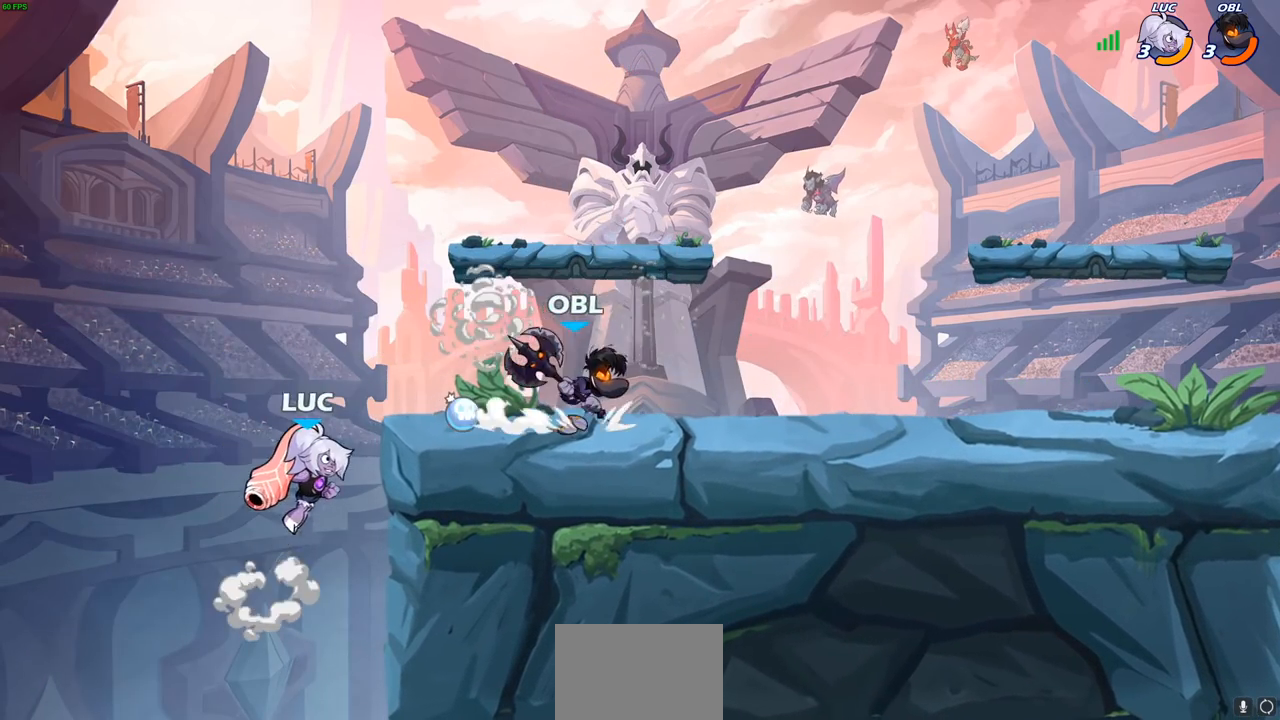
{"buttons": ["SQUARE"], "left_stick": "right", "right_stick": "center", "events": [[200, "left_stick", "right"], [233, "R1", "down"], [233, "R2", "down"], [233, "SQUARE", "down"], [383, "R1", "up"], [383, "SQUARE", "up"], [400, "R2", "up"], [450, "SQUARE", "down"]]}
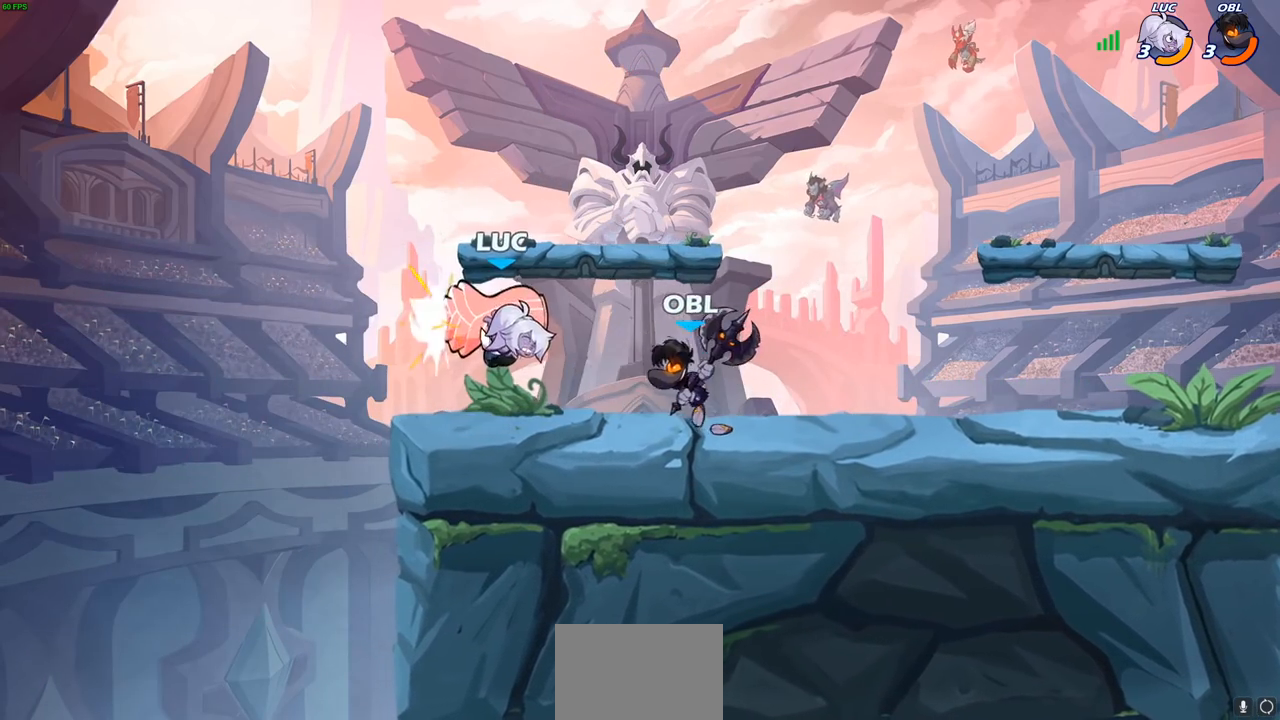
{"buttons": [], "left_stick": "left", "right_stick": "center", "events": [[67, "SQUARE", "up"], [183, "left_stick", "center"], [367, "left_stick", "left"]]}
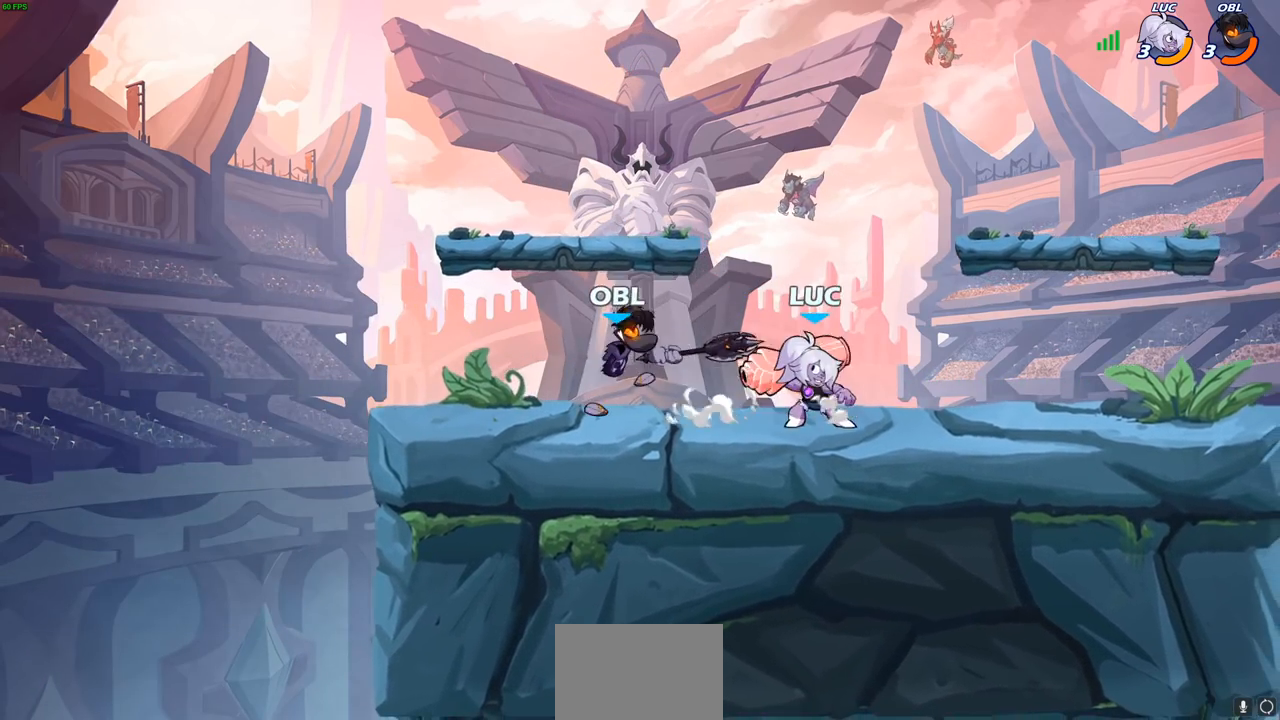
{"buttons": [], "left_stick": "center", "right_stick": "center", "events": [[33, "SQUARE", "down"], [133, "SQUARE", "up"], [400, "left_stick", "center"]]}
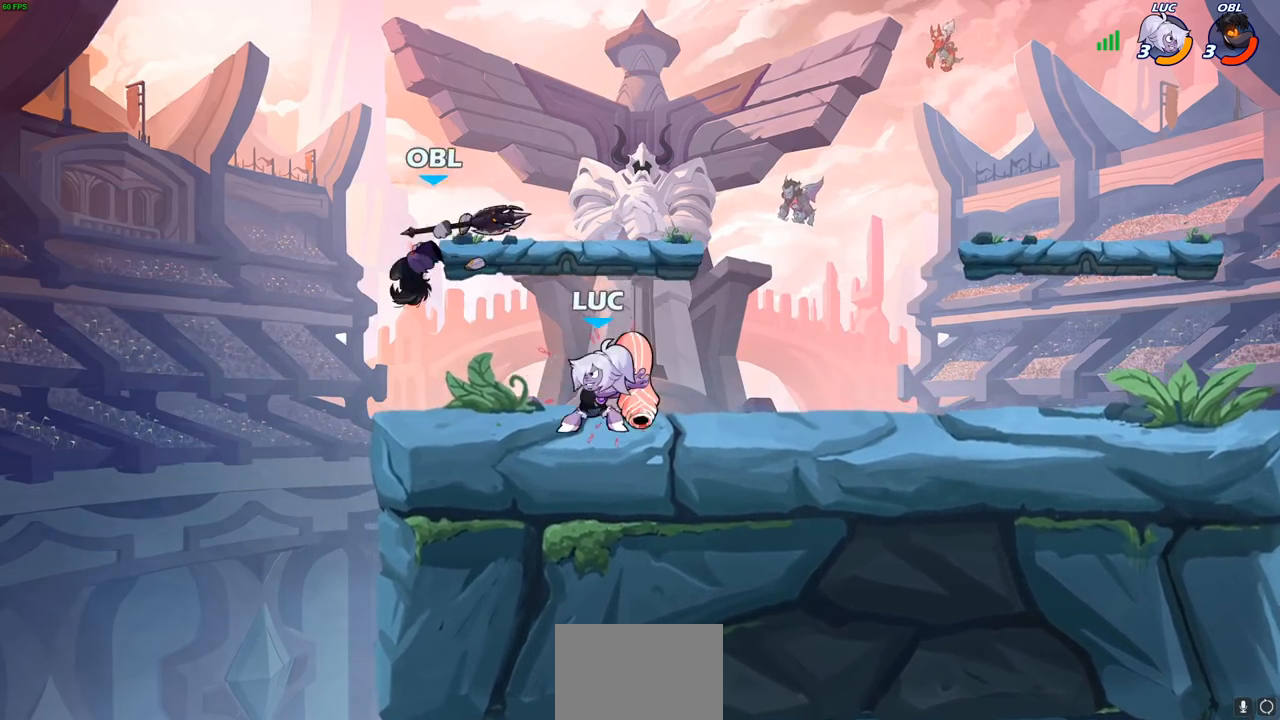
{"buttons": [], "left_stick": "center", "right_stick": "center", "events": [[17, "CROSS", "down"], [17, "left_stick", "left"], [167, "CROSS", "up"], [217, "left_stick", "center"], [283, "R1", "down"], [283, "R2", "down"], [283, "SQUARE", "down"], [383, "SQUARE", "up"], [400, "R1", "up"], [400, "R2", "up"]]}
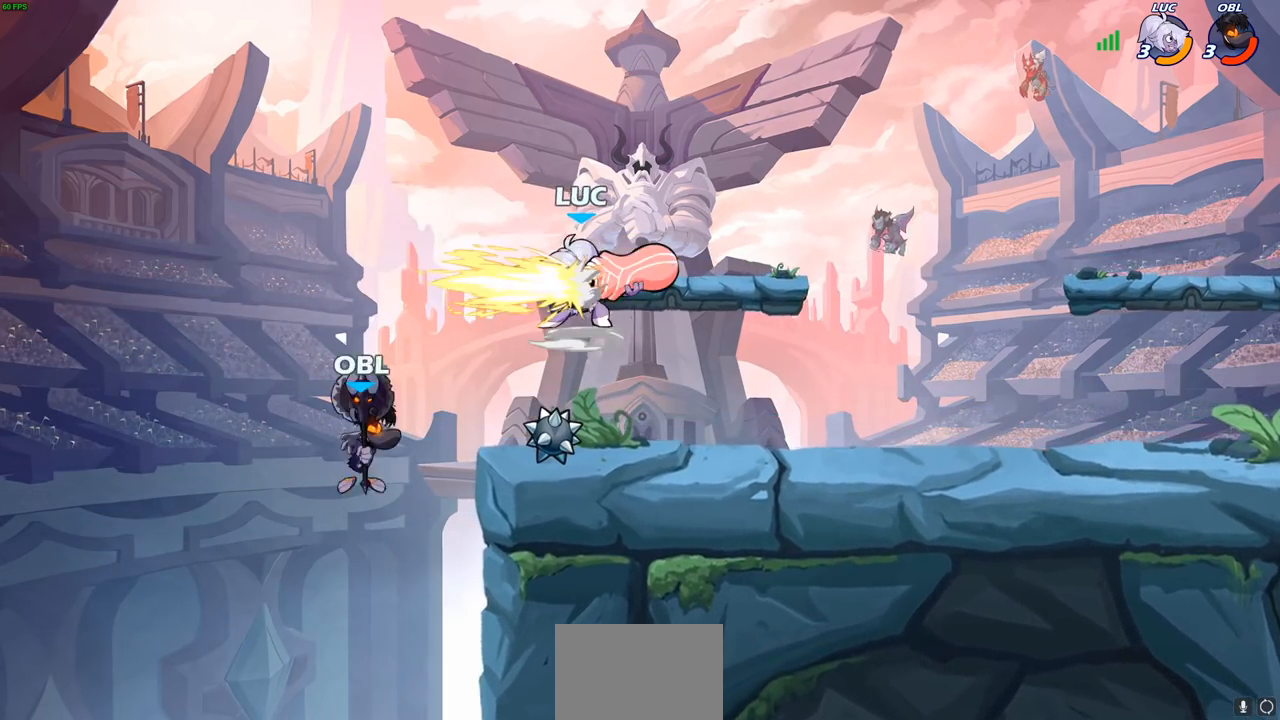
{"buttons": ["CROSS"], "left_stick": "right", "right_stick": "center", "events": [[167, "left_stick", "right"], [400, "CROSS", "down"]]}
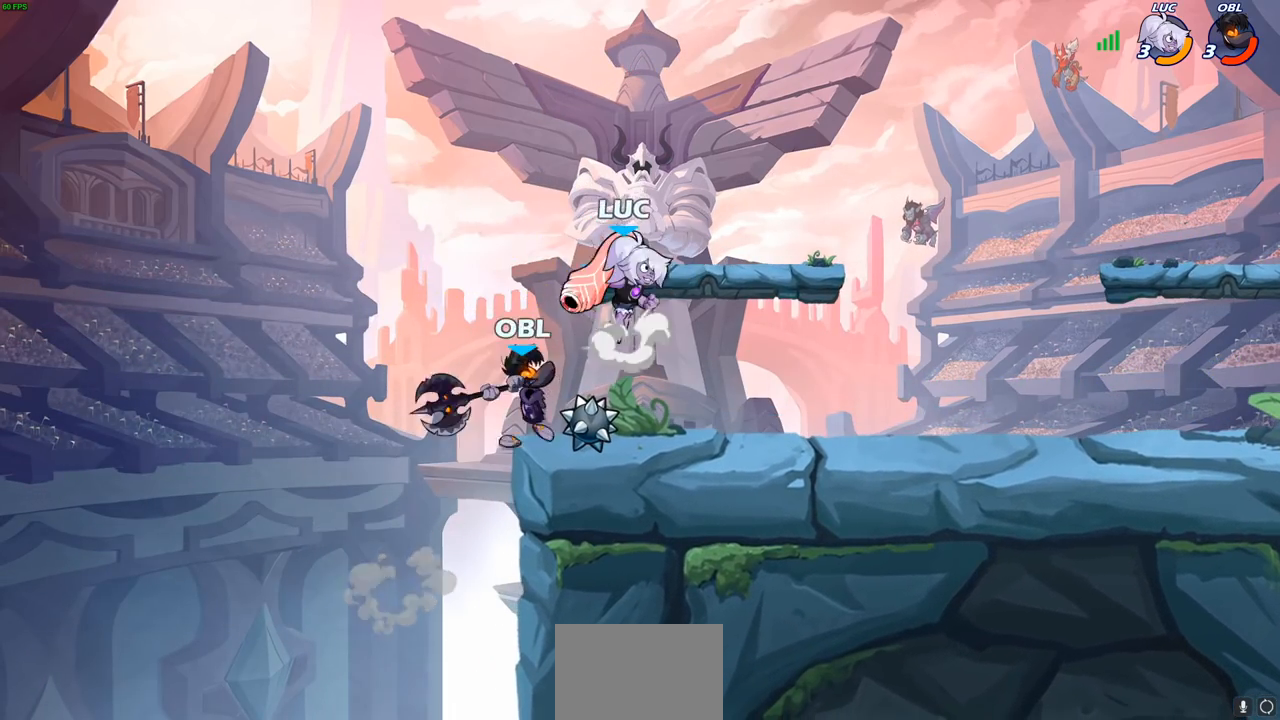
{"buttons": [], "left_stick": "down", "right_stick": "center", "events": [[150, "CROSS", "up"], [300, "left_stick", "down-right"], [467, "left_stick", "down"]]}
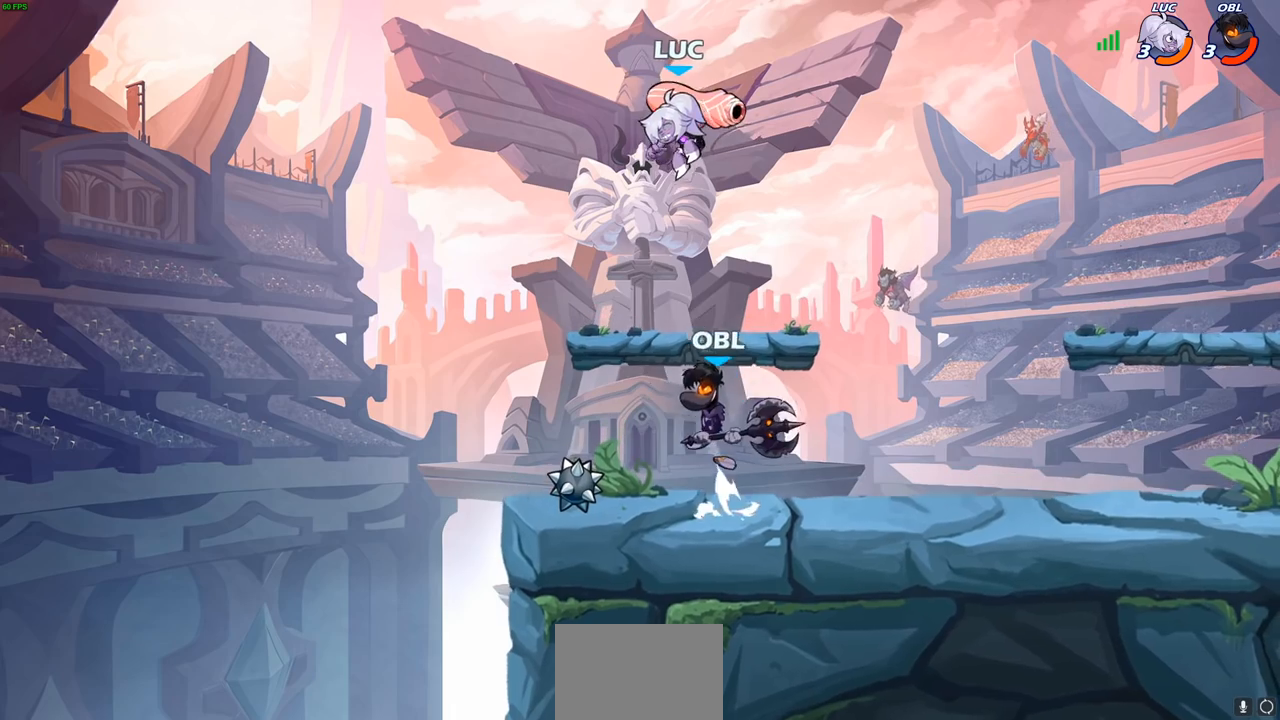
{"buttons": [], "left_stick": "right", "right_stick": "center", "events": [[50, "CROSS", "down"], [50, "left_stick", "left"], [200, "CROSS", "up"], [233, "left_stick", "up-right"], [367, "left_stick", "right"]]}
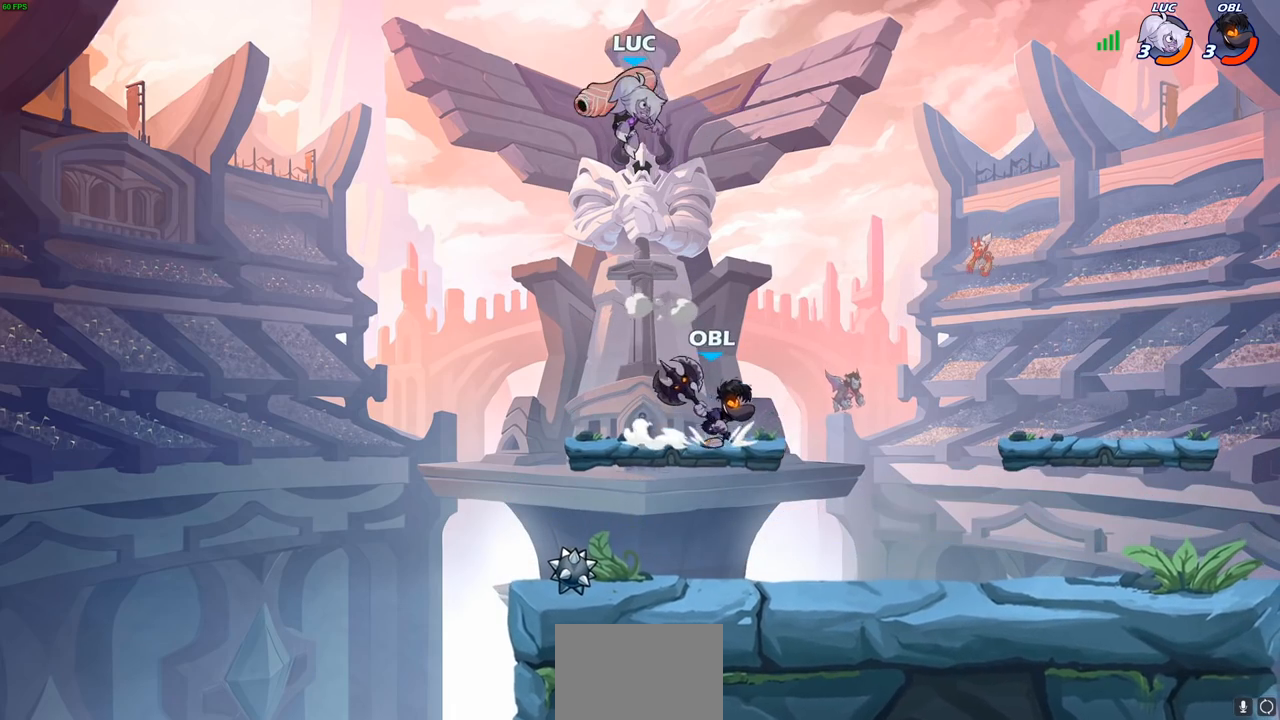
{"buttons": ["CIRCLE"], "left_stick": "down-left", "right_stick": "center", "events": [[200, "CIRCLE", "down"], [200, "left_stick", "down-left"]]}
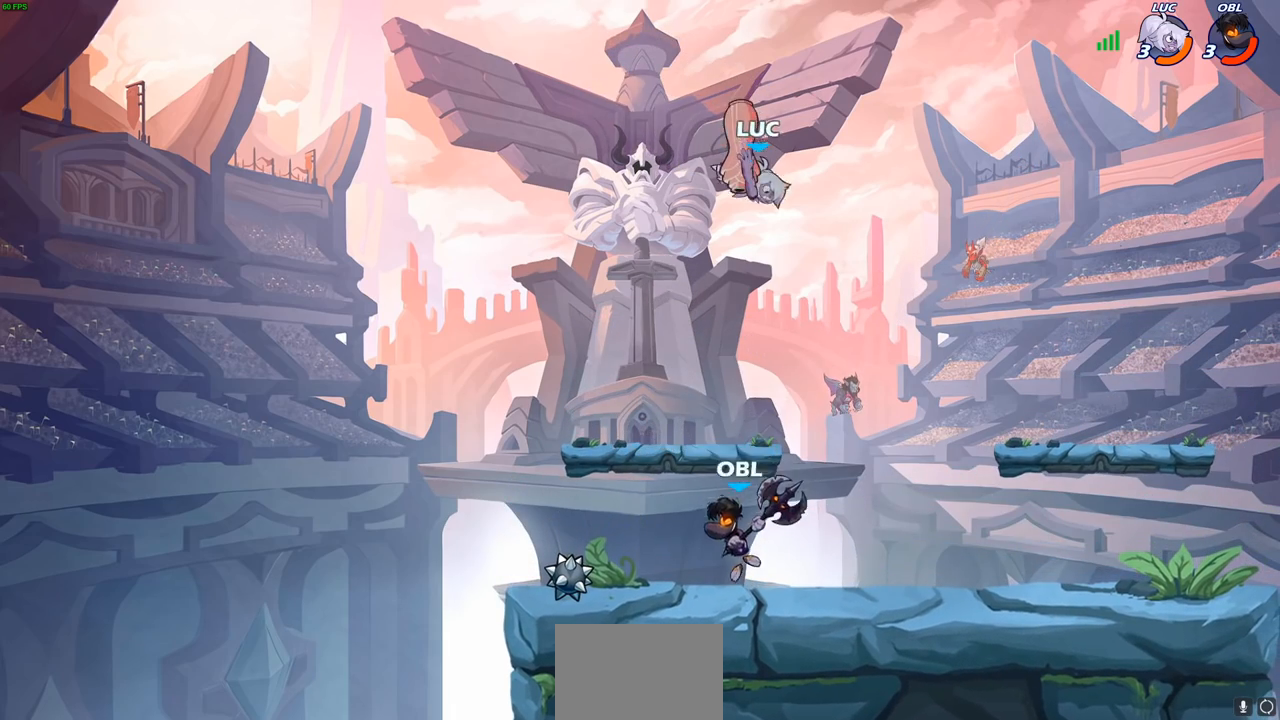
{"buttons": [], "left_stick": "up-left", "right_stick": "center", "events": [[267, "CIRCLE", "up"], [433, "left_stick", "up-left"]]}
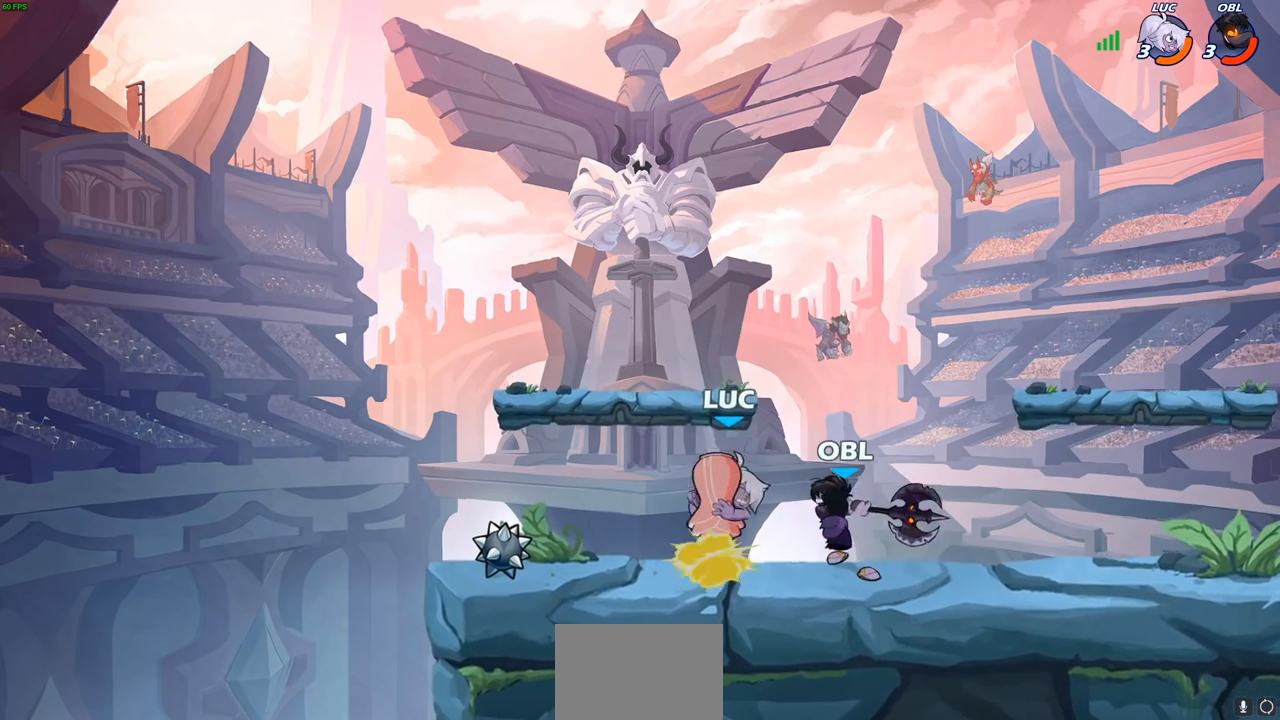
{"buttons": [], "left_stick": "up-right", "right_stick": "center", "events": [[33, "left_stick", "left"], [367, "left_stick", "up-right"]]}
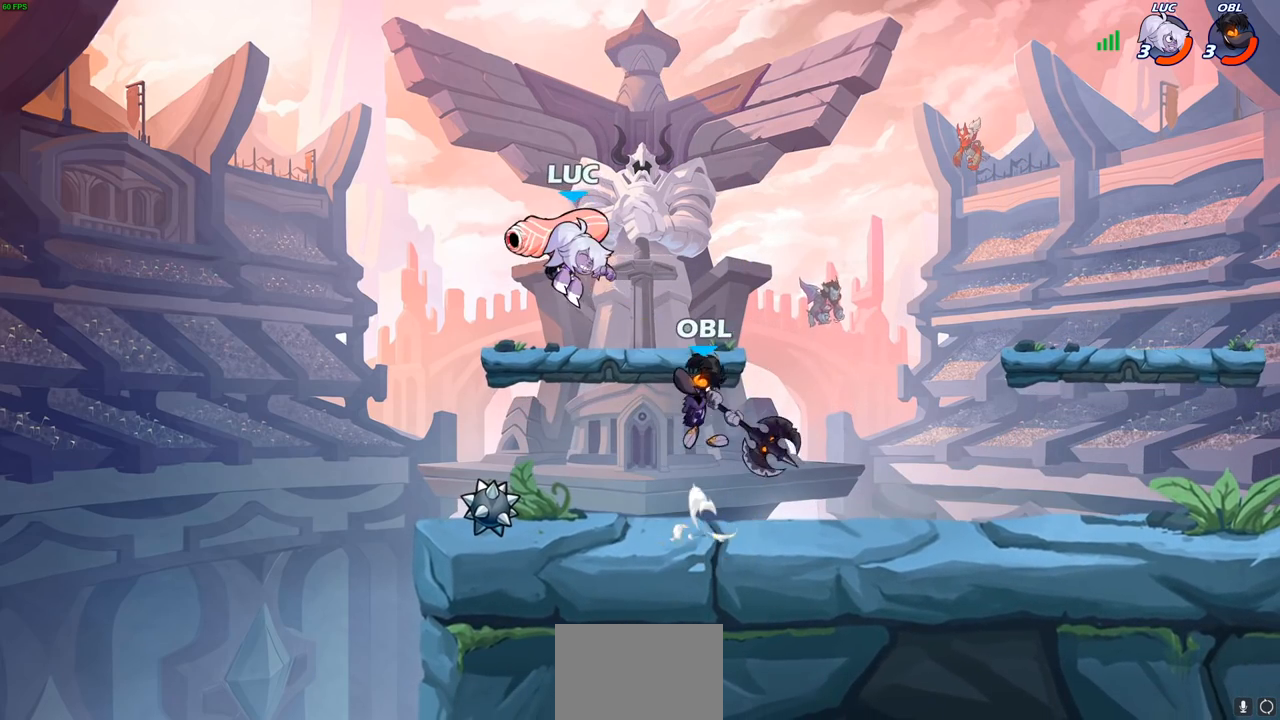
{"buttons": [], "left_stick": "left", "right_stick": "center", "events": [[33, "CROSS", "down"], [83, "left_stick", "up-left"], [100, "R2", "down"], [117, "R1", "down"], [183, "CROSS", "up"], [400, "R1", "up"], [400, "R2", "up"], [400, "left_stick", "center"], [500, "left_stick", "left"]]}
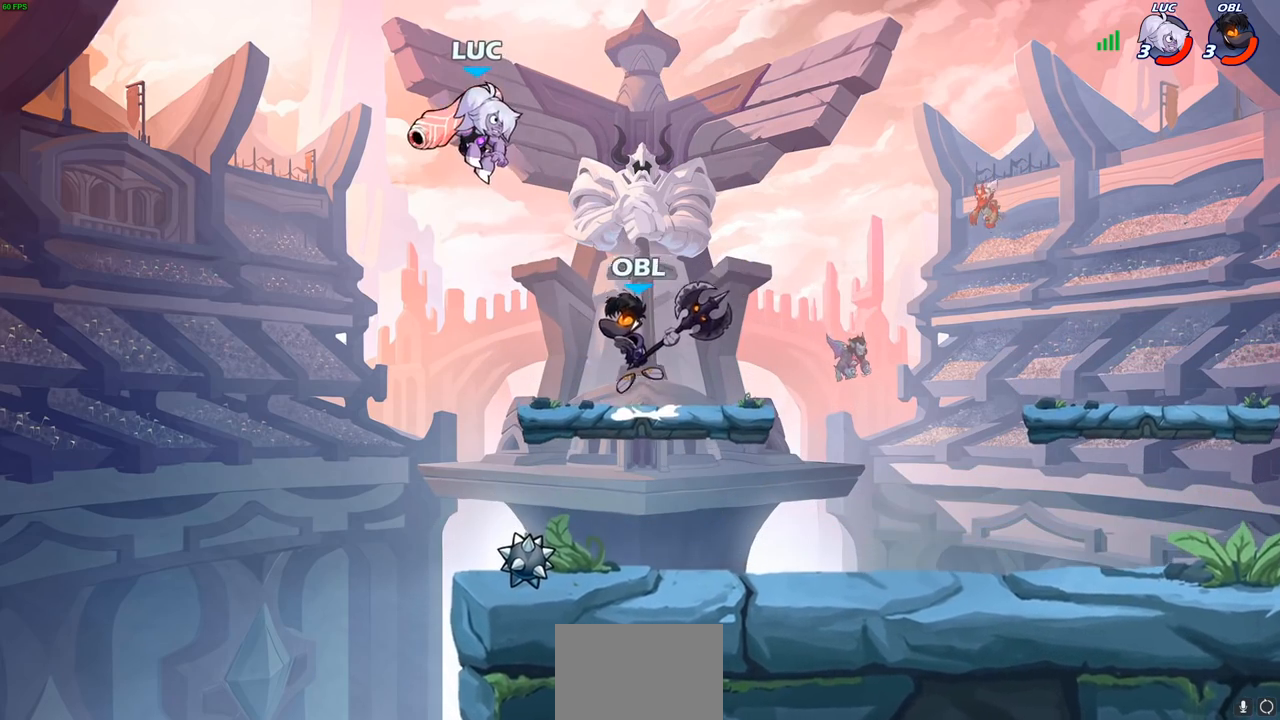
{"buttons": ["R2"], "left_stick": "right", "right_stick": "center", "events": [[133, "R2", "down"], [317, "left_stick", "right"]]}
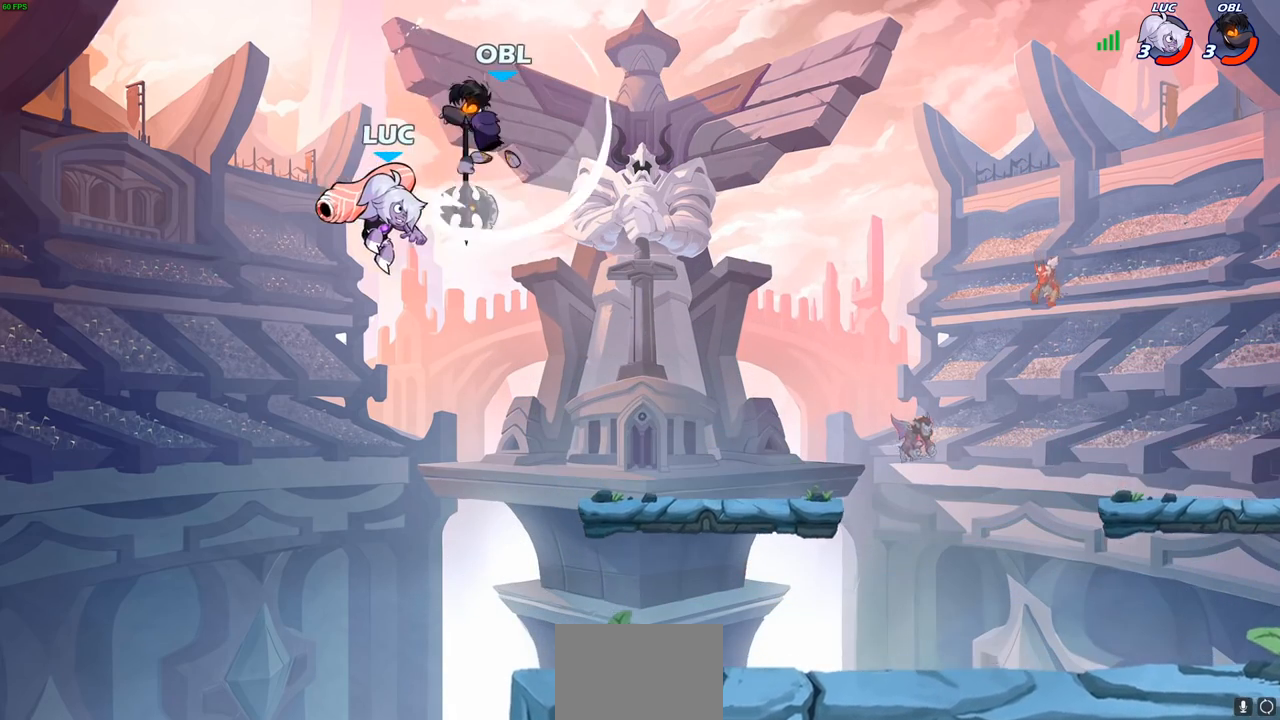
{"buttons": [], "left_stick": "up-right", "right_stick": "center", "events": [[17, "R2", "up"], [183, "CROSS", "down"], [217, "left_stick", "up"], [250, "SQUARE", "down"], [283, "CROSS", "up"], [300, "SQUARE", "up"], [333, "left_stick", "center"], [500, "left_stick", "up-right"]]}
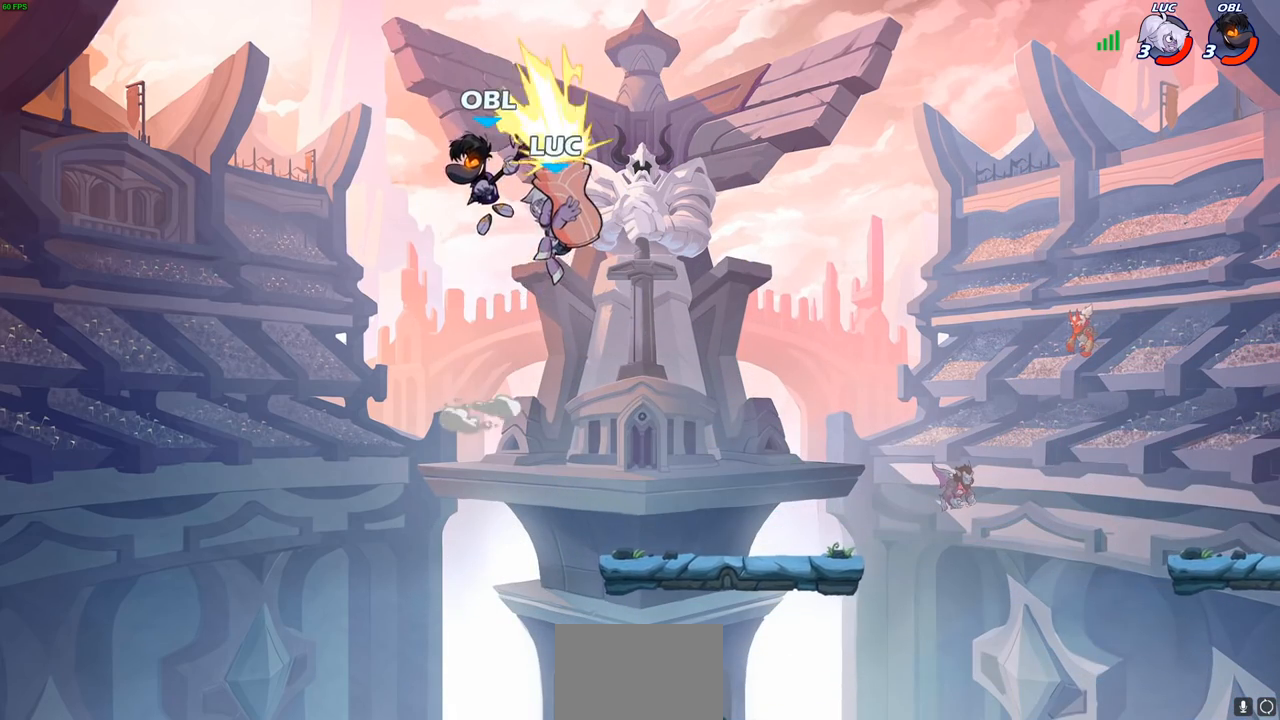
{"buttons": [], "left_stick": "right", "right_stick": "center", "events": [[117, "left_stick", "right"]]}
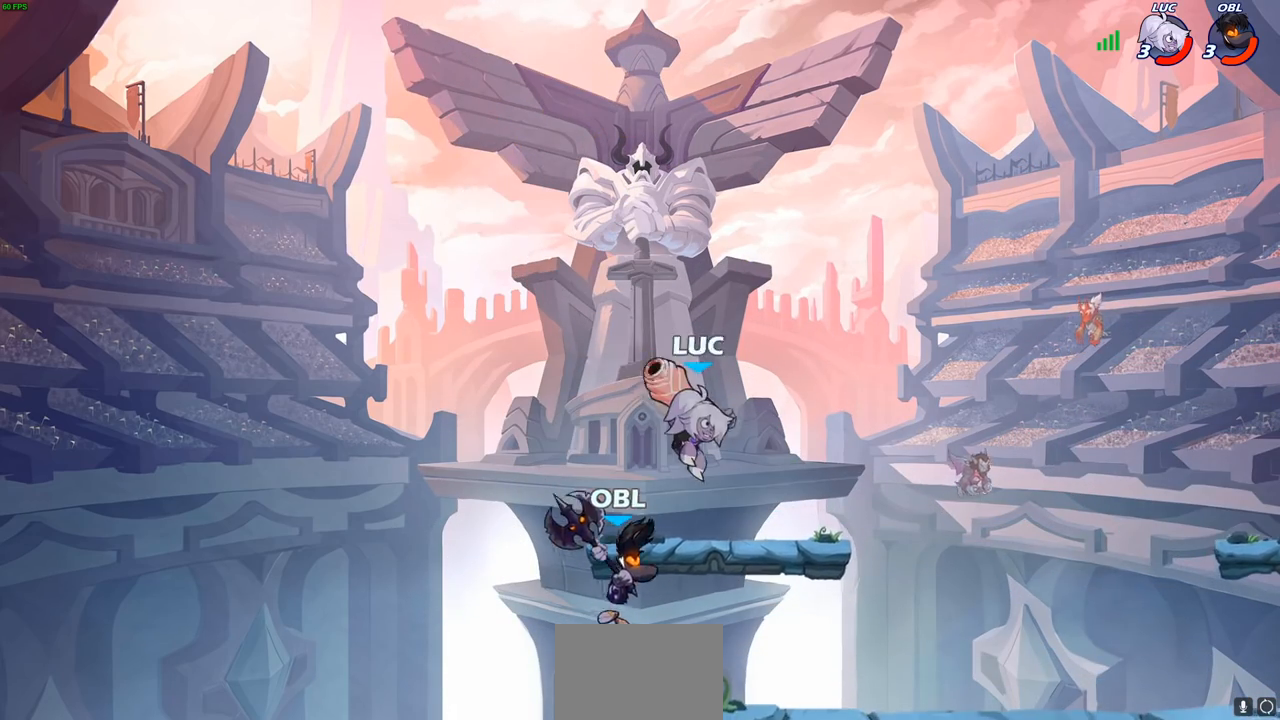
{"buttons": [], "left_stick": "down-right", "right_stick": "center", "events": [[67, "left_stick", "left"], [183, "CROSS", "down"], [250, "left_stick", "up"], [333, "CROSS", "up"], [350, "left_stick", "right"], [417, "left_stick", "down-right"]]}
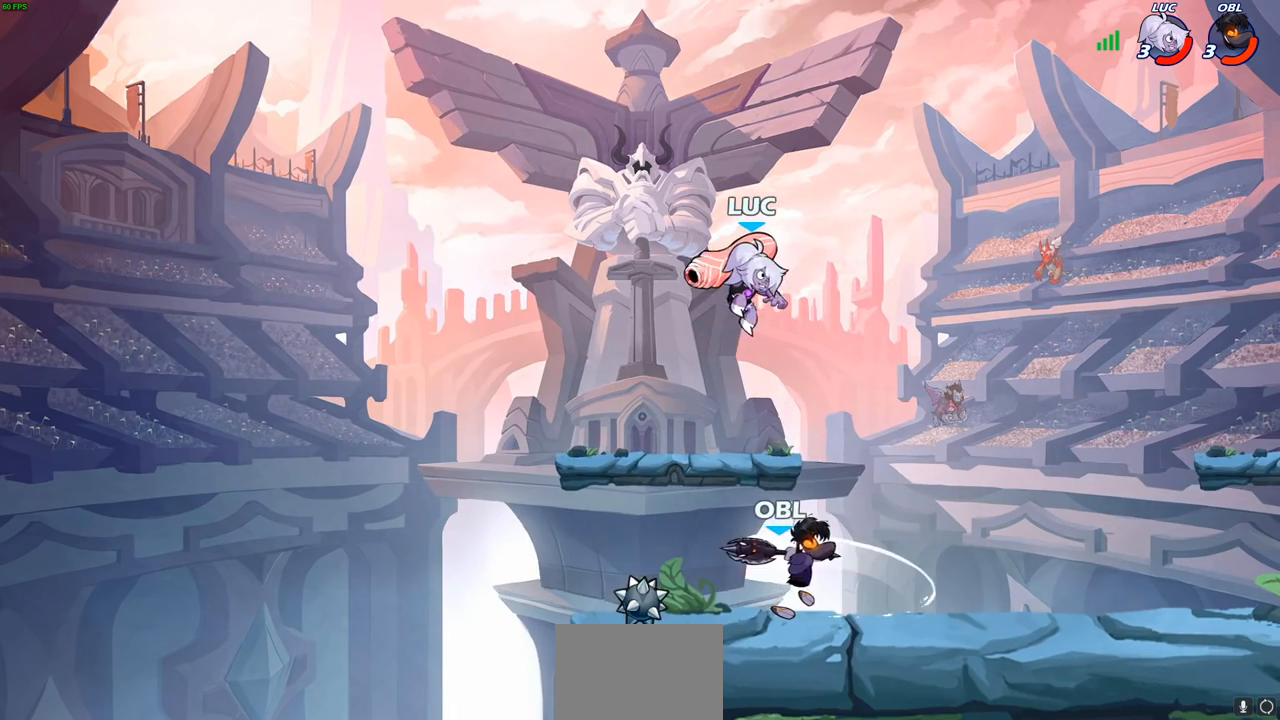
{"buttons": [], "left_stick": "center", "right_stick": "center", "events": [[167, "left_stick", "down-left"], [300, "SQUARE", "down"], [333, "left_stick", "center"], [383, "SQUARE", "up"]]}
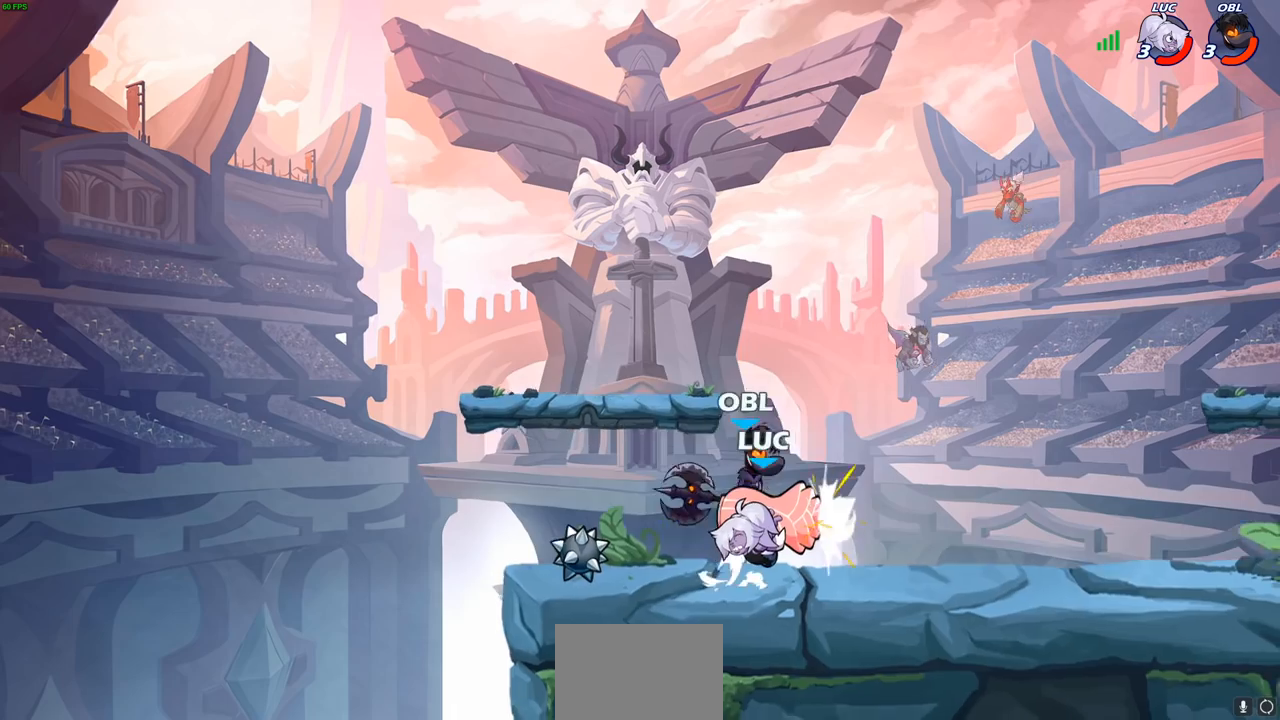
{"buttons": [], "left_stick": "right", "right_stick": "center", "events": [[217, "left_stick", "right"], [350, "CROSS", "down"], [500, "CROSS", "up"]]}
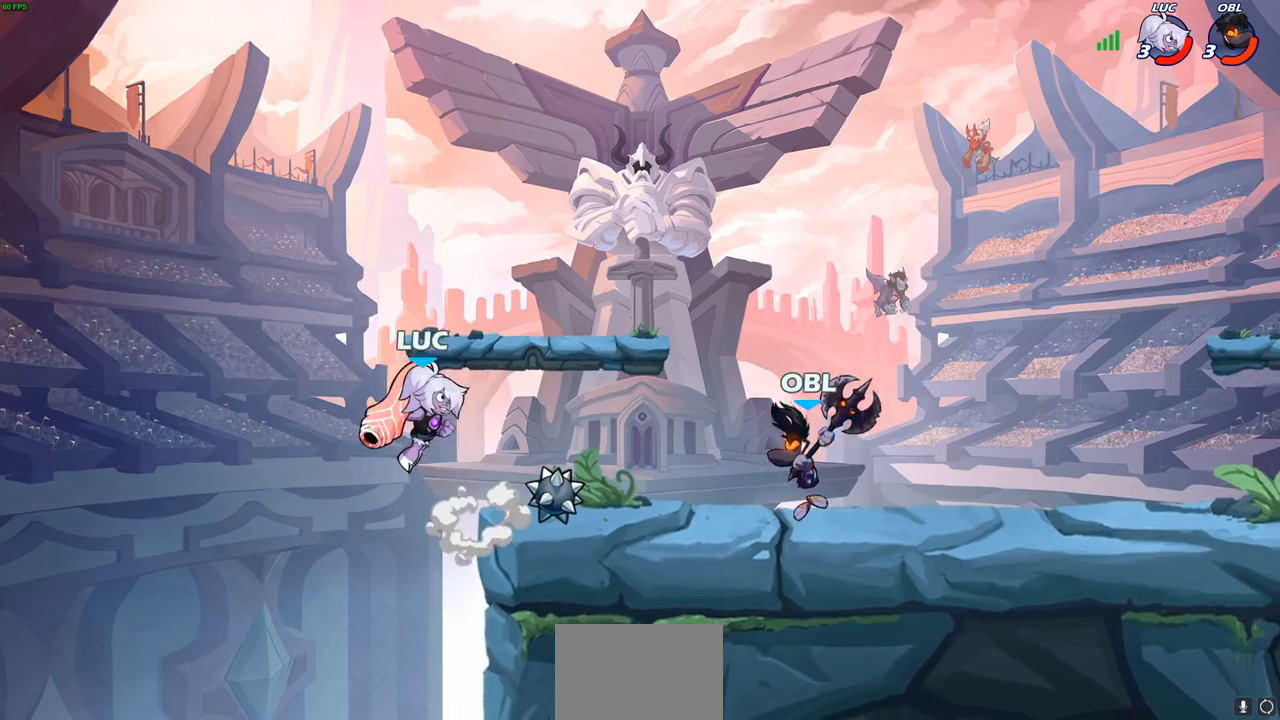
{"buttons": [], "left_stick": "center", "right_stick": "center", "events": [[150, "left_stick", "down"], [200, "R1", "down"], [200, "R2", "down"], [217, "SQUARE", "down"], [317, "SQUARE", "up"], [333, "R1", "up"], [333, "R2", "up"], [350, "left_stick", "center"]]}
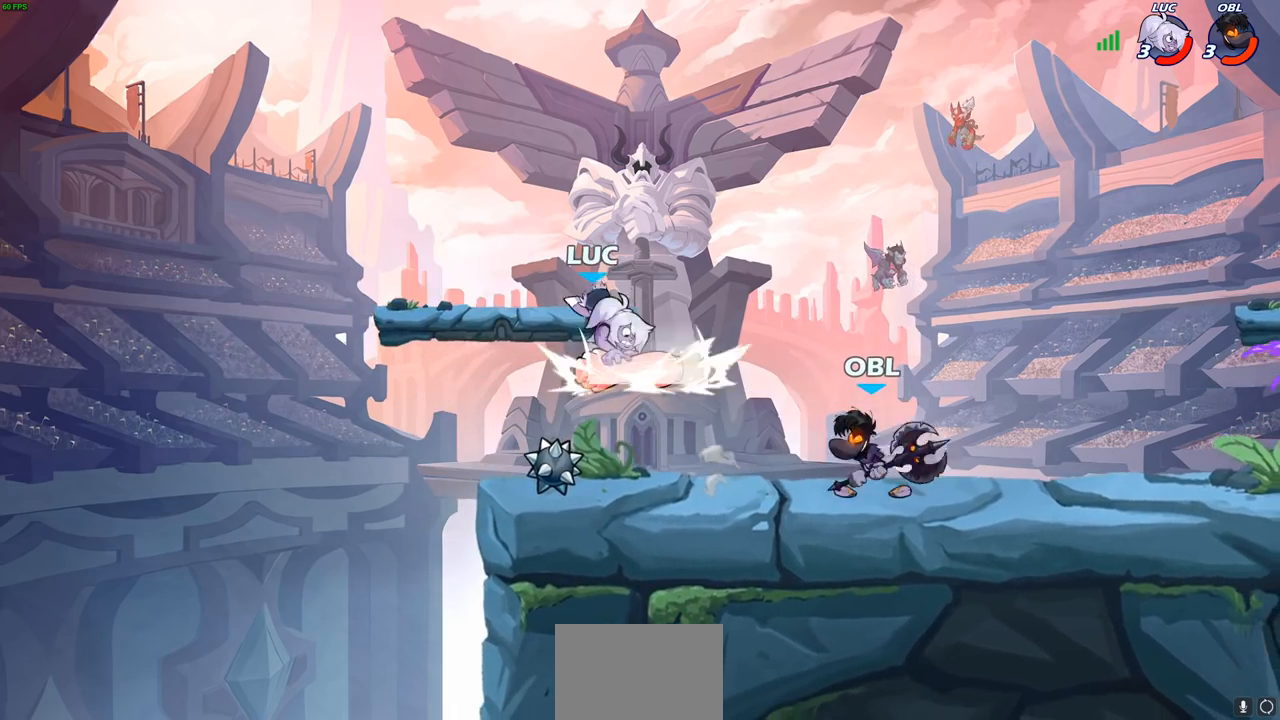
{"buttons": ["CROSS"], "left_stick": "up-right", "right_stick": "center", "events": [[167, "left_stick", "up-left"], [350, "CROSS", "down"], [467, "left_stick", "up-right"]]}
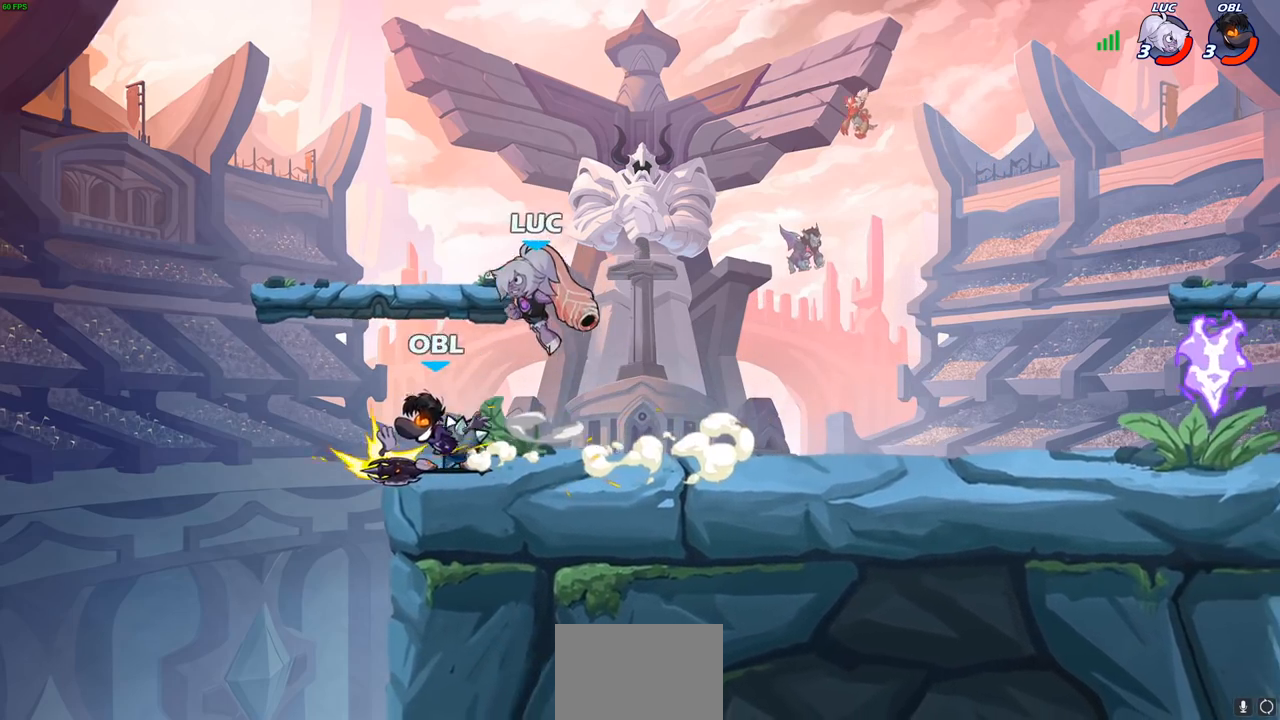
{"buttons": [], "left_stick": "down-right", "right_stick": "center", "events": [[50, "CROSS", "up"], [117, "left_stick", "down-right"], [183, "left_stick", "down-left"], [433, "left_stick", "down-right"]]}
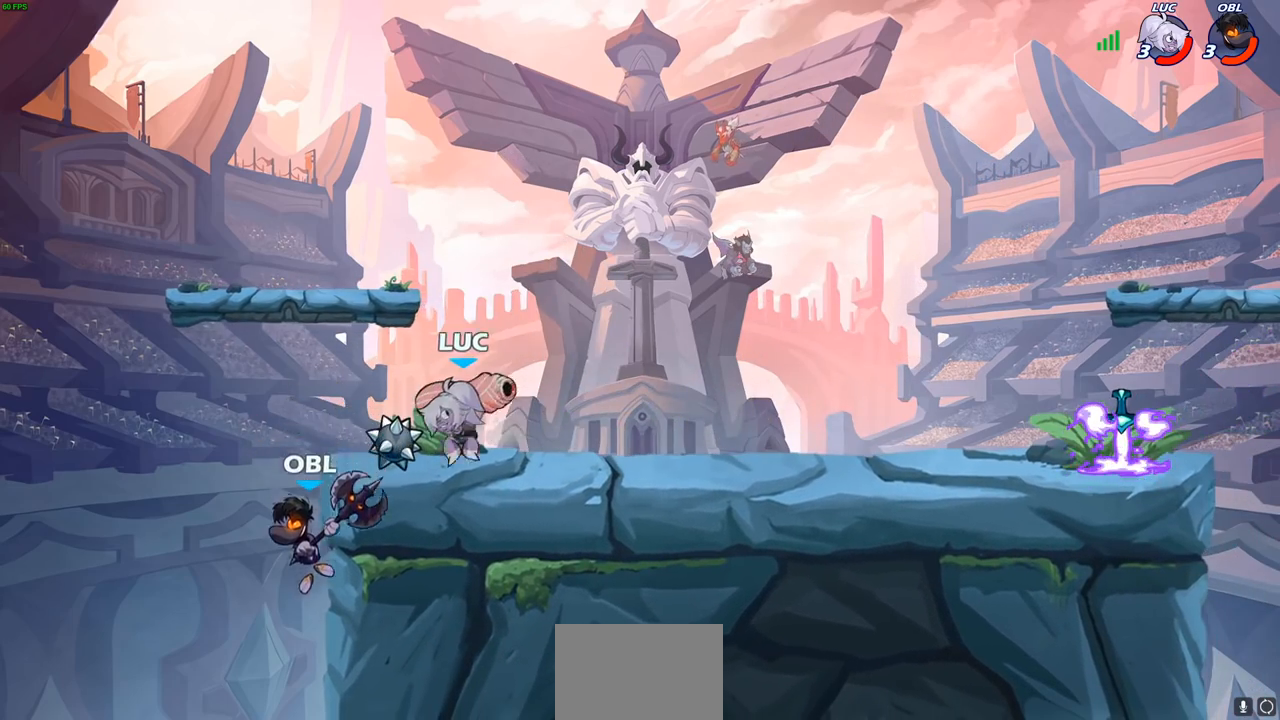
{"buttons": ["SQUARE"], "left_stick": "center", "right_stick": "center", "events": [[17, "left_stick", "down-left"], [100, "SQUARE", "down"], [133, "left_stick", "center"], [183, "SQUARE", "up"], [267, "SQUARE", "down"], [367, "SQUARE", "up"], [450, "SQUARE", "down"]]}